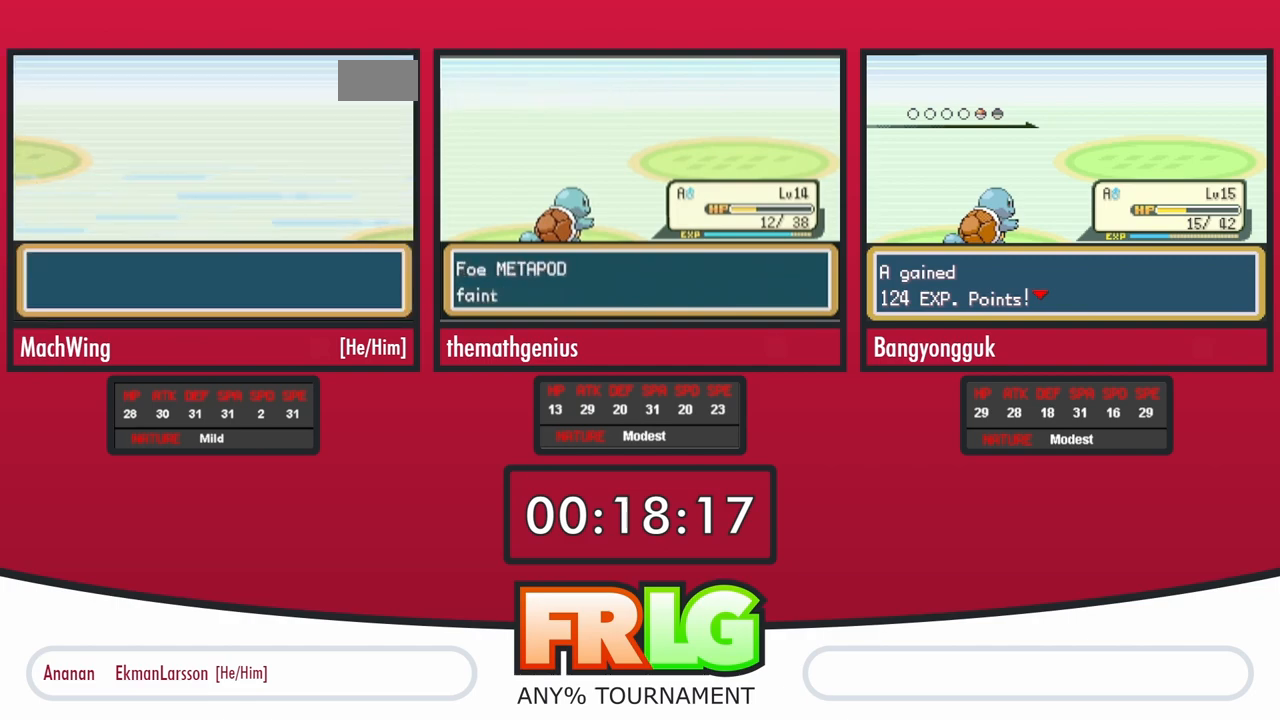
Gameplay with a controller (Nintendo layout); each line is a JSON object with the inputs held at the frame after it (dt_ms = milliseconds from this image to that frame). "events" lists button and stick changes between this image and that frame as [ms after this image, input, new state], when the widget could be followed in between. Not read: A L3 R3 SELECT START.
{"dt_ms": 500, "buttons": [], "events": [[33, "B", "down"], [117, "B", "up"], [217, "B", "down"], [283, "B", "up"], [383, "B", "down"], [450, "B", "up"]]}
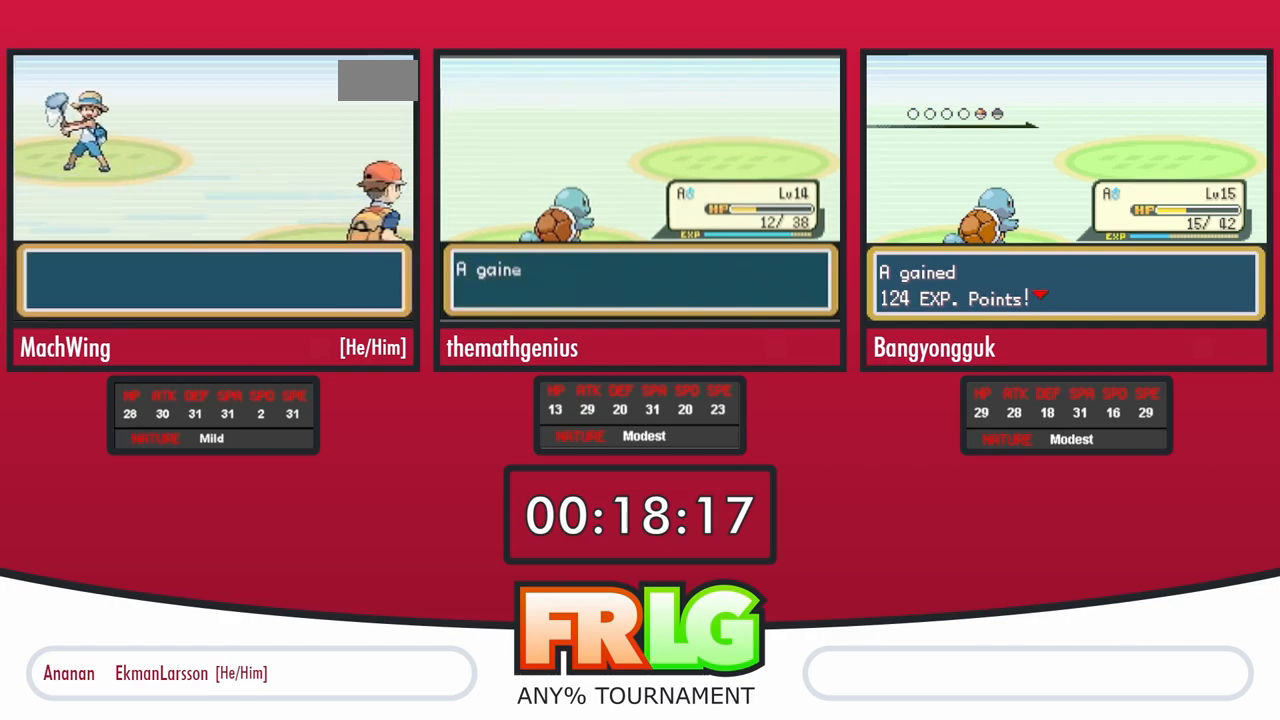
{"dt_ms": 500, "buttons": [], "events": [[50, "B", "down"], [117, "B", "up"], [233, "B", "down"], [283, "B", "up"], [383, "B", "down"], [467, "B", "up"]]}
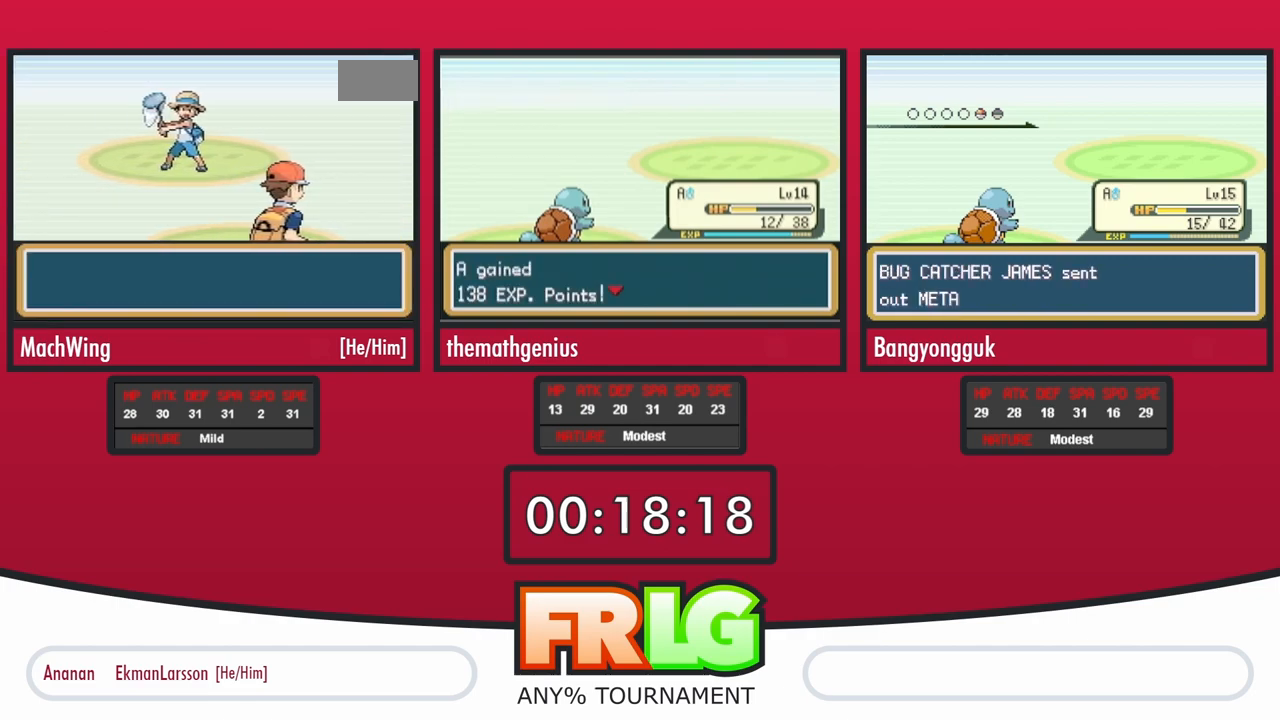
{"dt_ms": 500, "buttons": [], "events": [[67, "B", "down"], [133, "B", "up"], [217, "B", "down"], [283, "B", "up"], [367, "B", "down"], [433, "B", "up"]]}
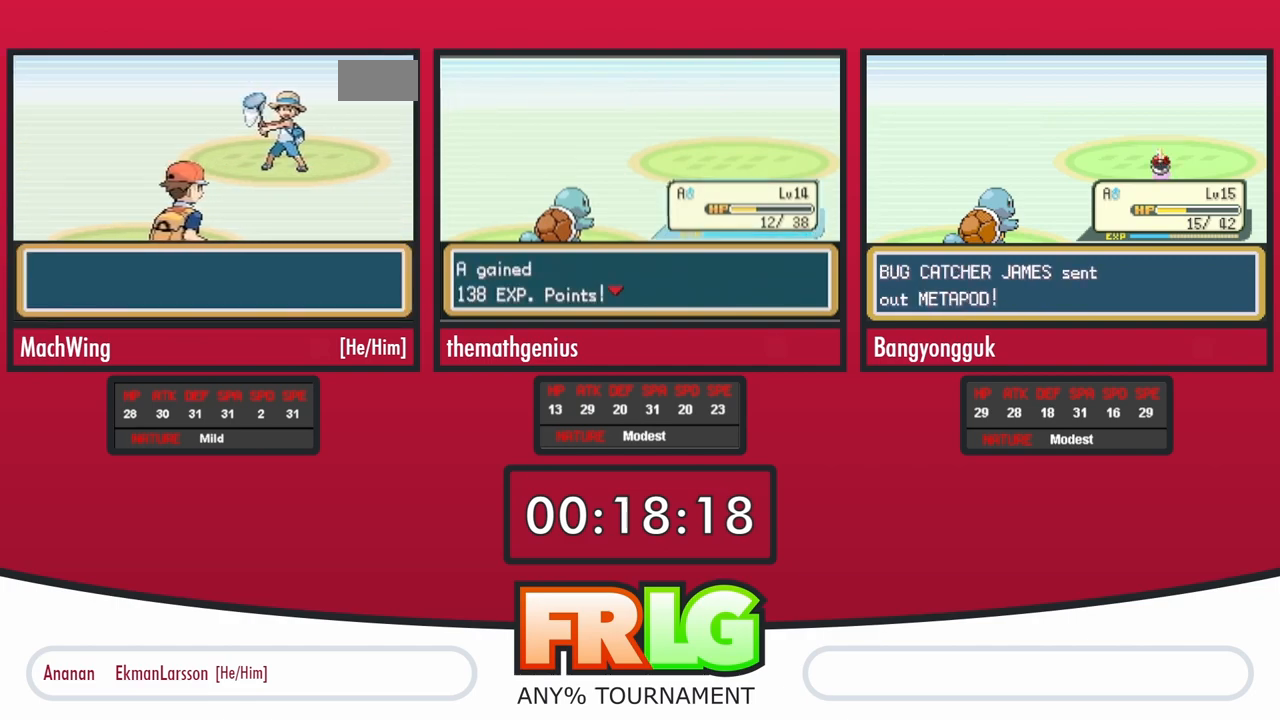
{"dt_ms": 500, "buttons": [], "events": [[33, "B", "down"], [100, "B", "up"], [167, "B", "down"], [267, "B", "up"], [333, "B", "down"], [433, "B", "up"]]}
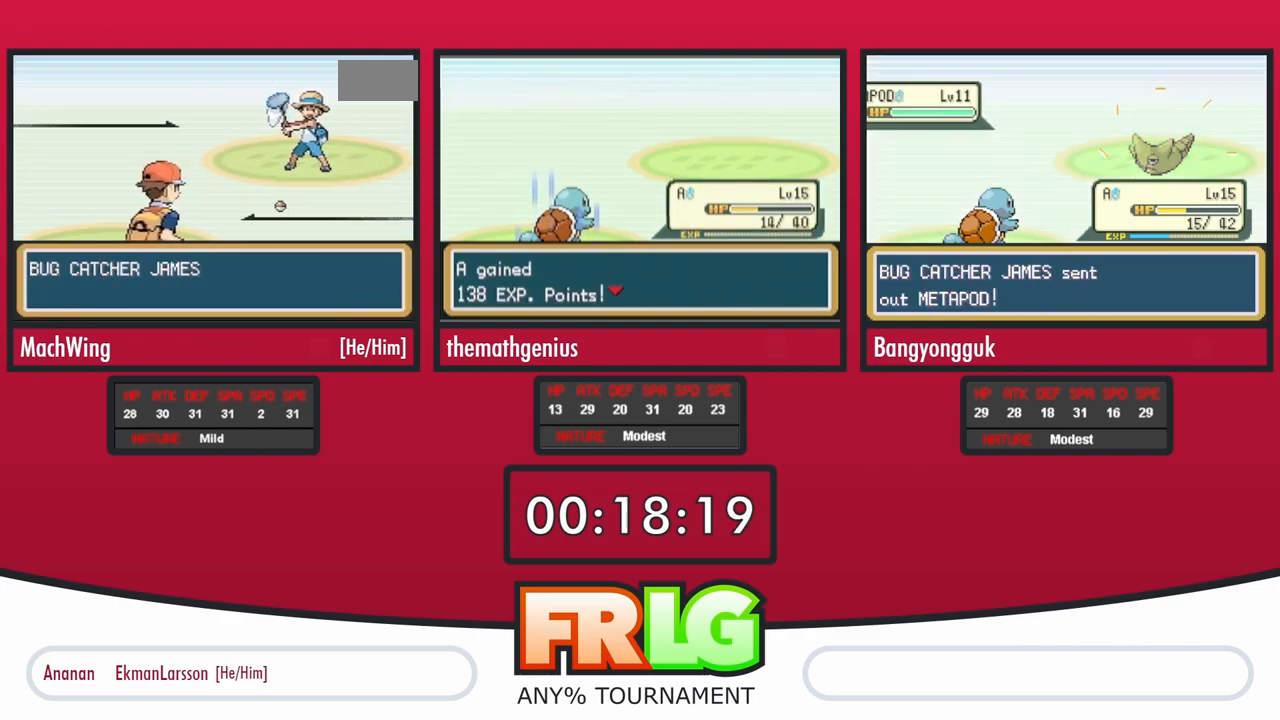
{"dt_ms": 500, "buttons": [], "events": [[17, "B", "down"], [83, "B", "up"], [183, "B", "down"], [250, "B", "up"], [350, "B", "down"], [433, "B", "up"]]}
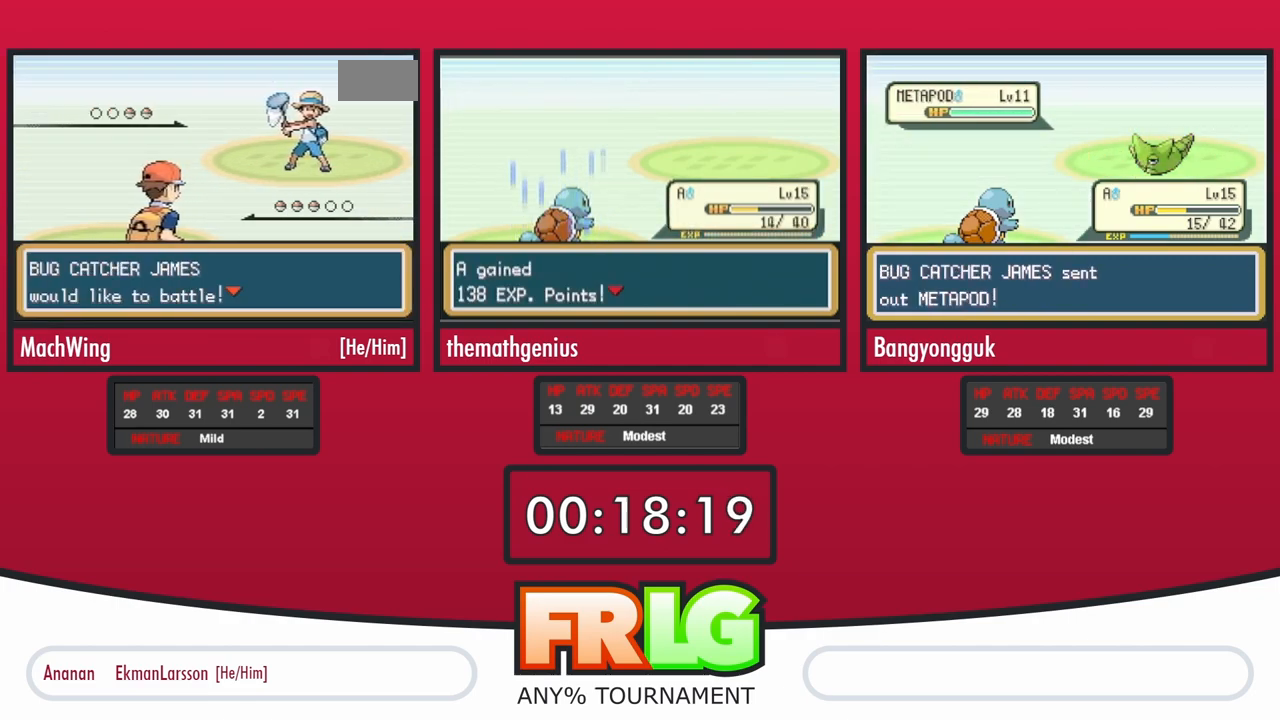
{"dt_ms": 500, "buttons": [], "events": [[33, "B", "down"], [100, "B", "up"], [200, "B", "down"], [267, "B", "up"], [367, "B", "down"], [417, "B", "up"]]}
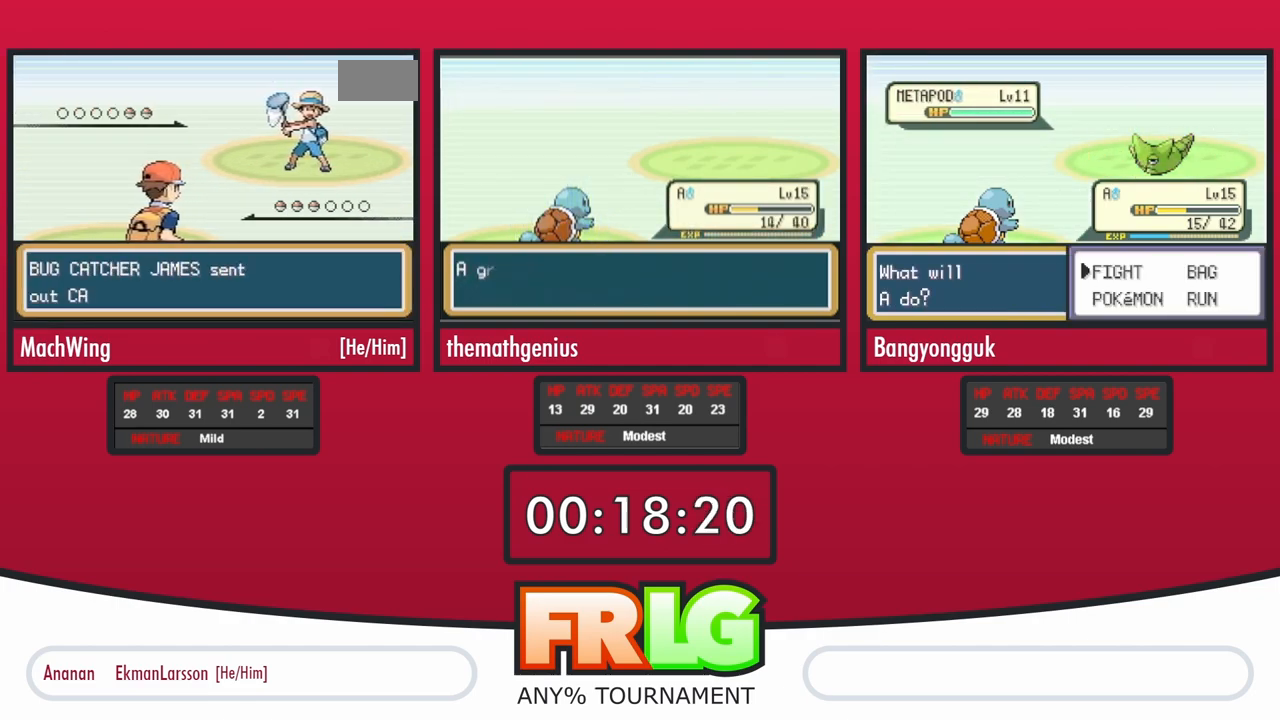
{"dt_ms": 500, "buttons": [], "events": [[17, "B", "down"], [100, "B", "up"], [200, "B", "down"], [267, "B", "up"], [383, "B", "down"], [433, "B", "up"]]}
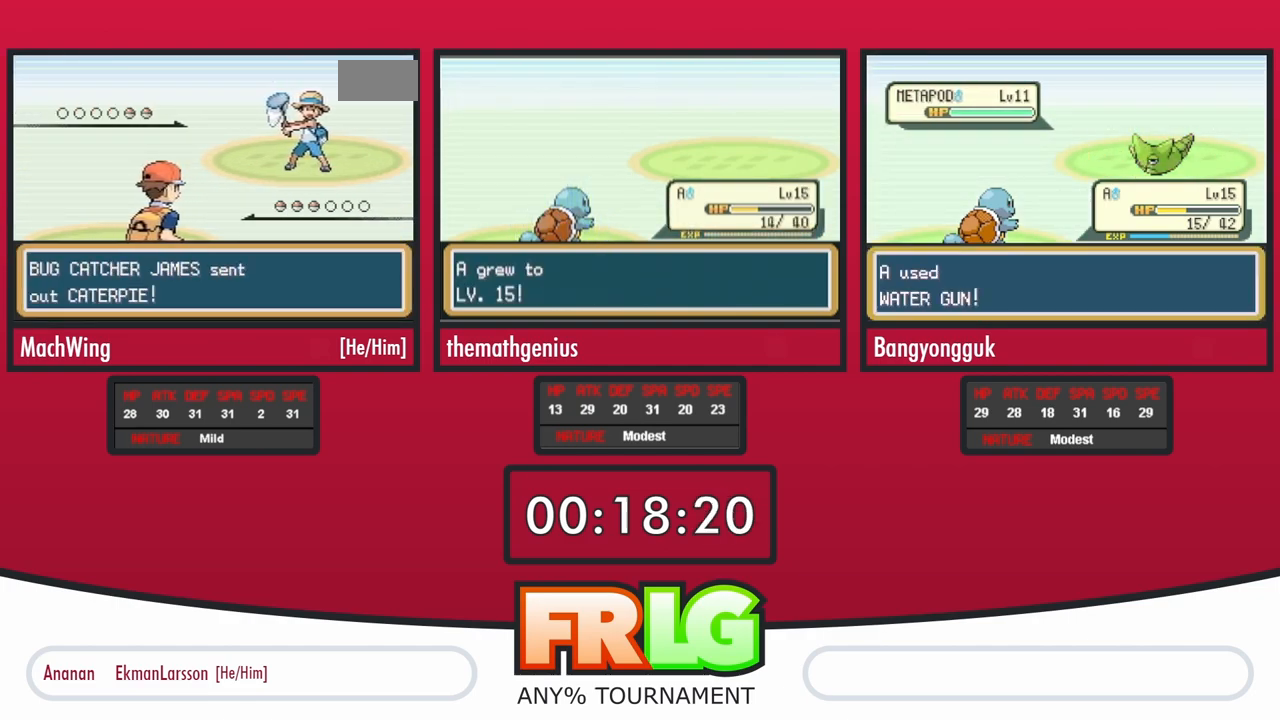
{"dt_ms": 500, "buttons": [], "events": [[50, "B", "down"], [100, "B", "up"], [217, "B", "down"], [283, "B", "up"], [367, "B", "down"], [433, "B", "up"]]}
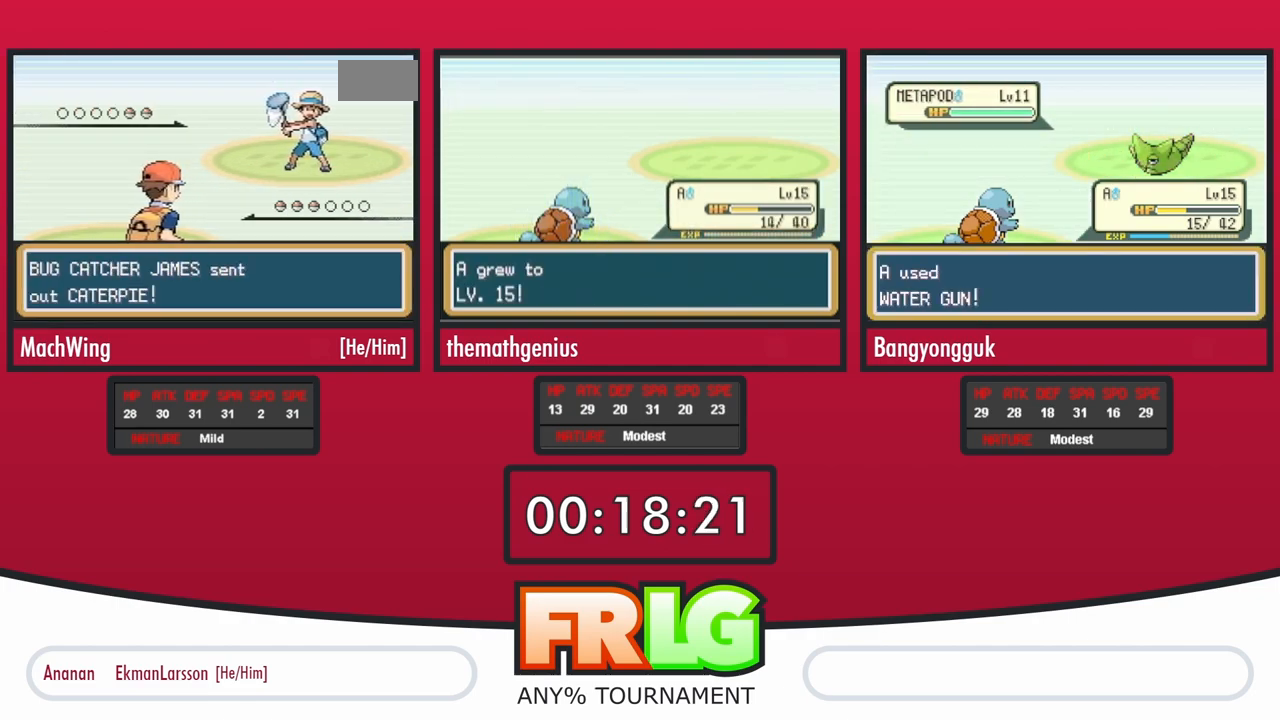
{"dt_ms": 1000, "buttons": [], "events": [[17, "B", "down"], [100, "B", "up"], [200, "B", "down"], [283, "B", "up"]]}
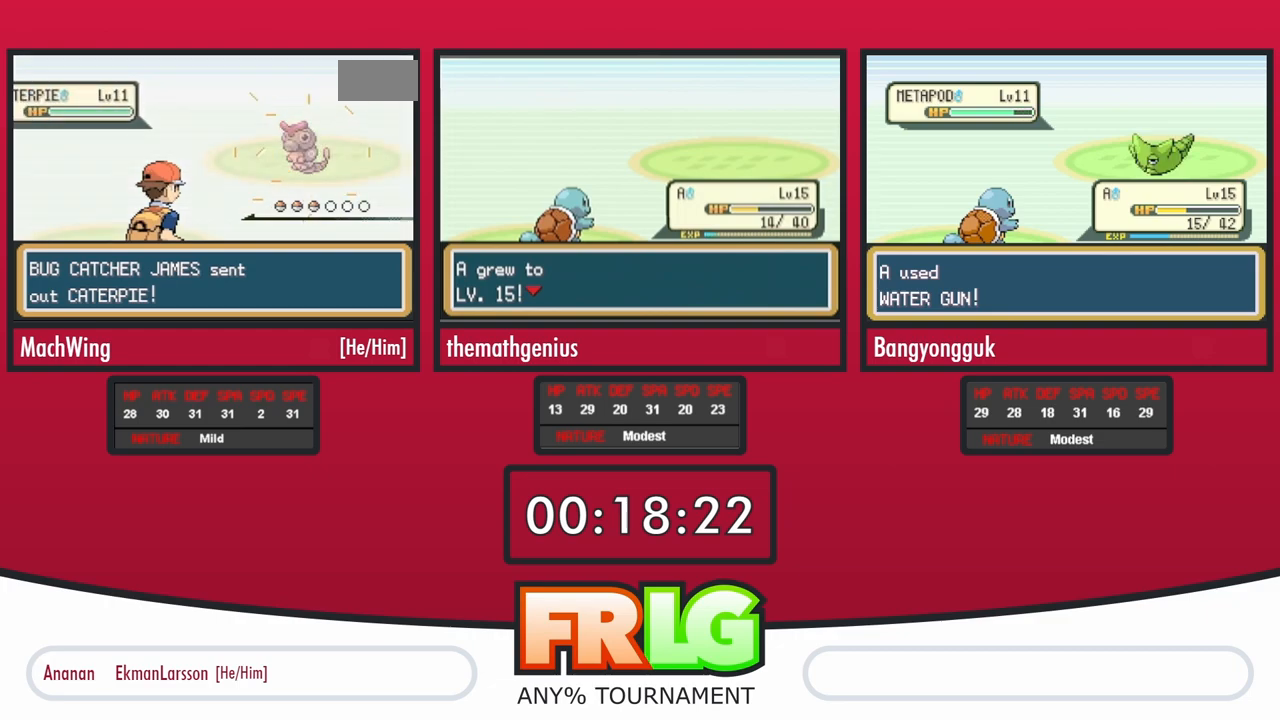
{"dt_ms": 500, "buttons": [], "events": []}
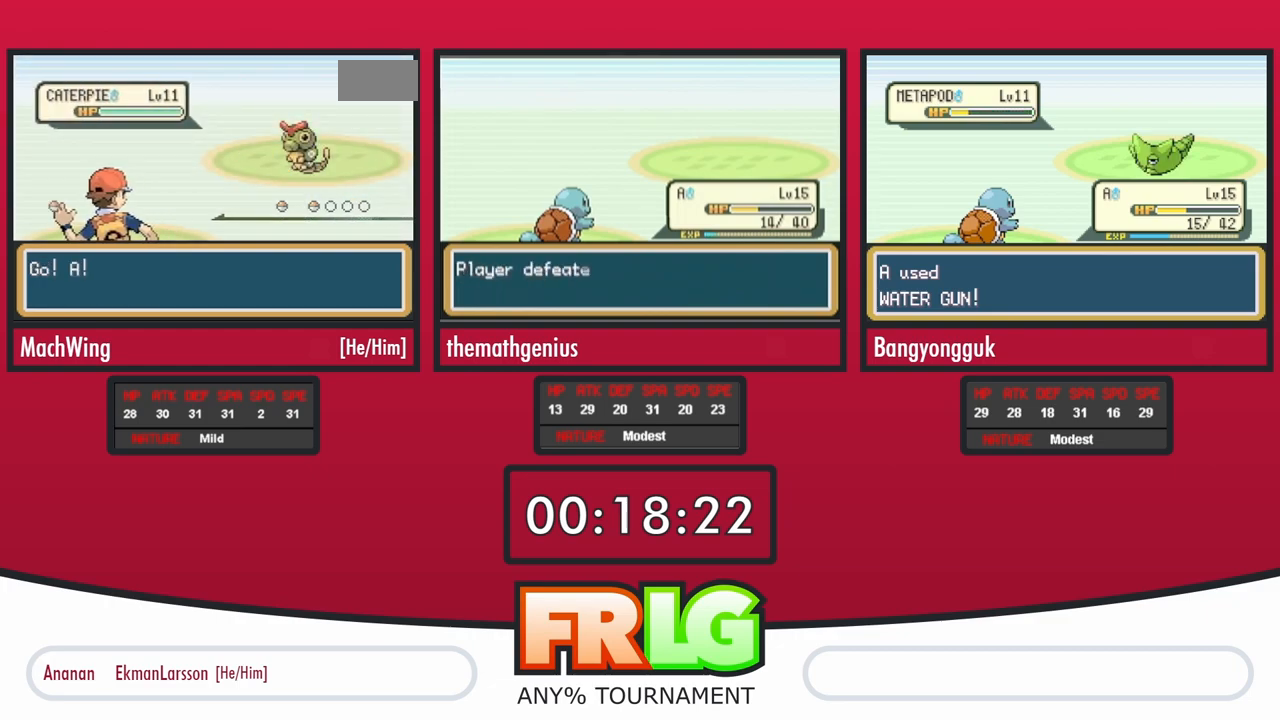
{"dt_ms": 500, "buttons": [], "events": []}
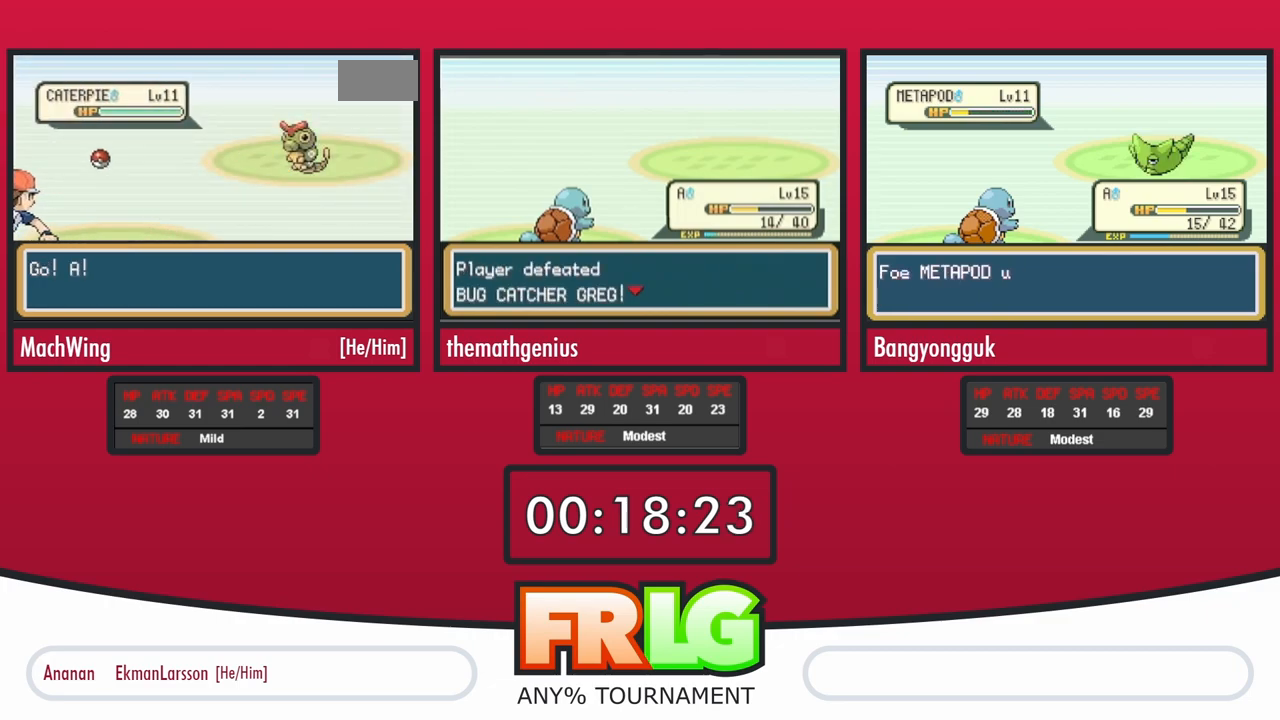
{"dt_ms": 500, "buttons": [], "events": []}
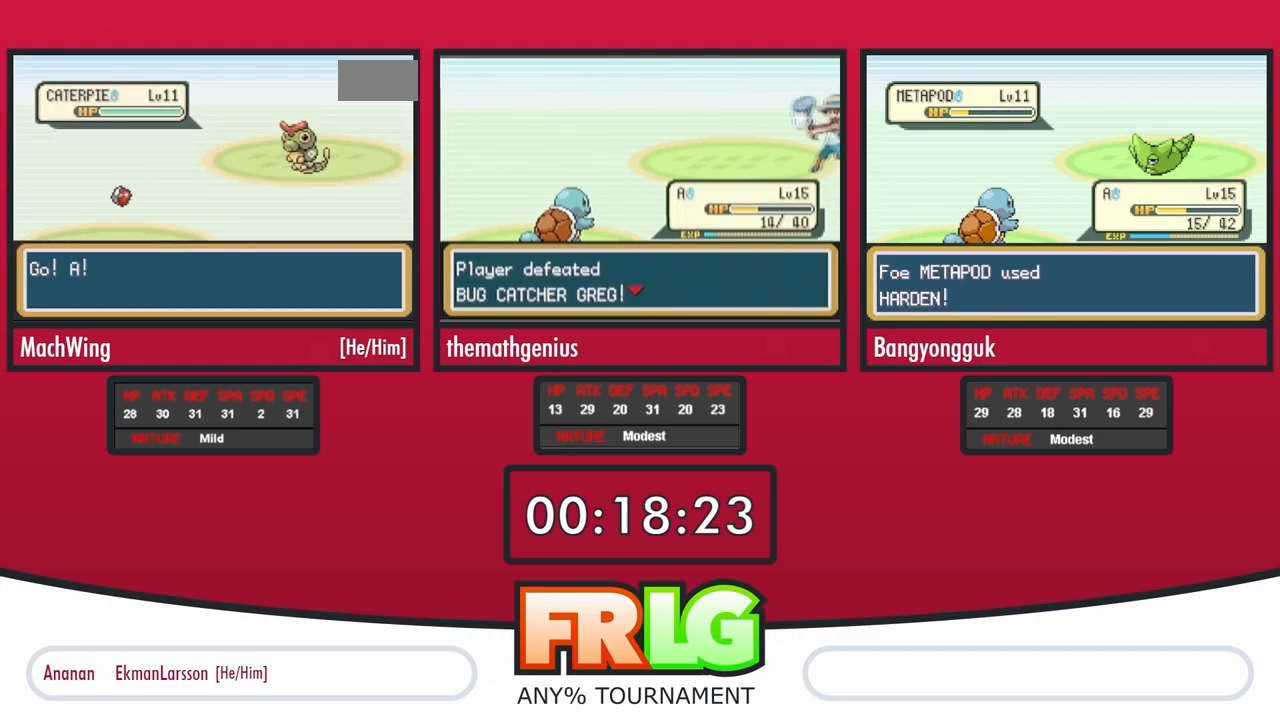
{"dt_ms": 500, "buttons": [], "events": [[317, "B", "down"], [467, "B", "up"]]}
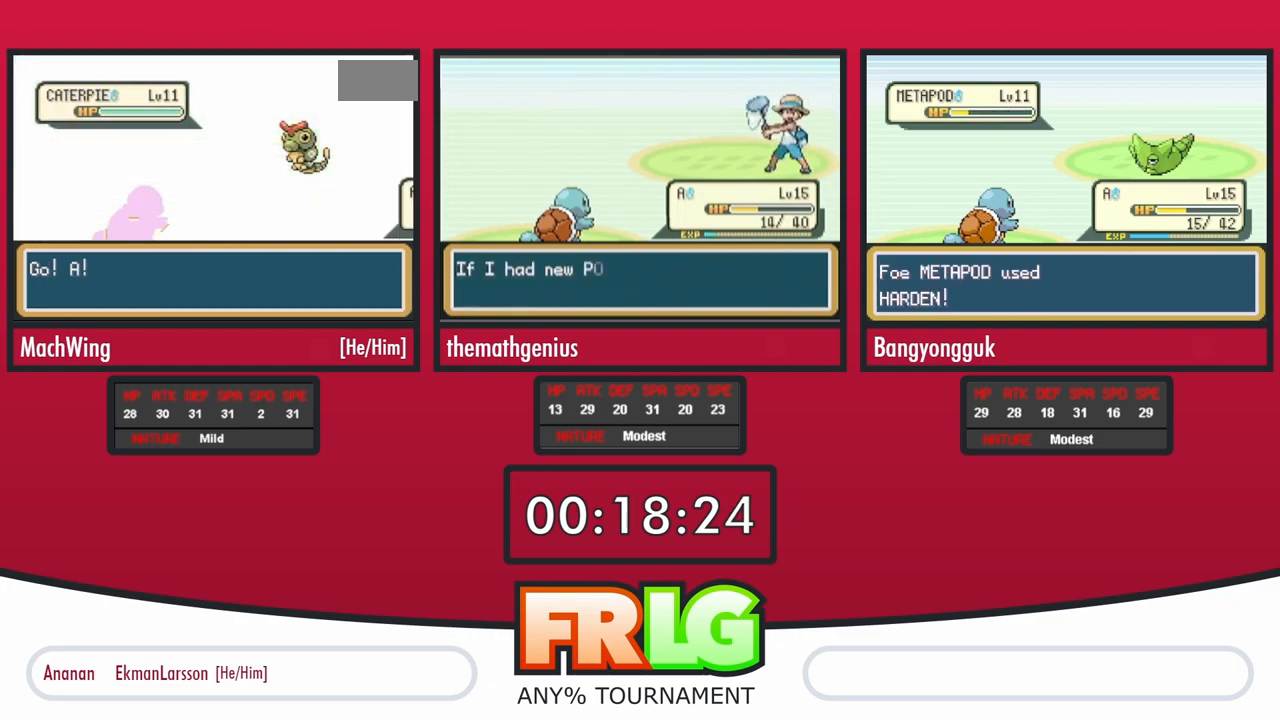
{"dt_ms": 500, "buttons": [], "events": [[33, "B", "down"], [117, "B", "up"]]}
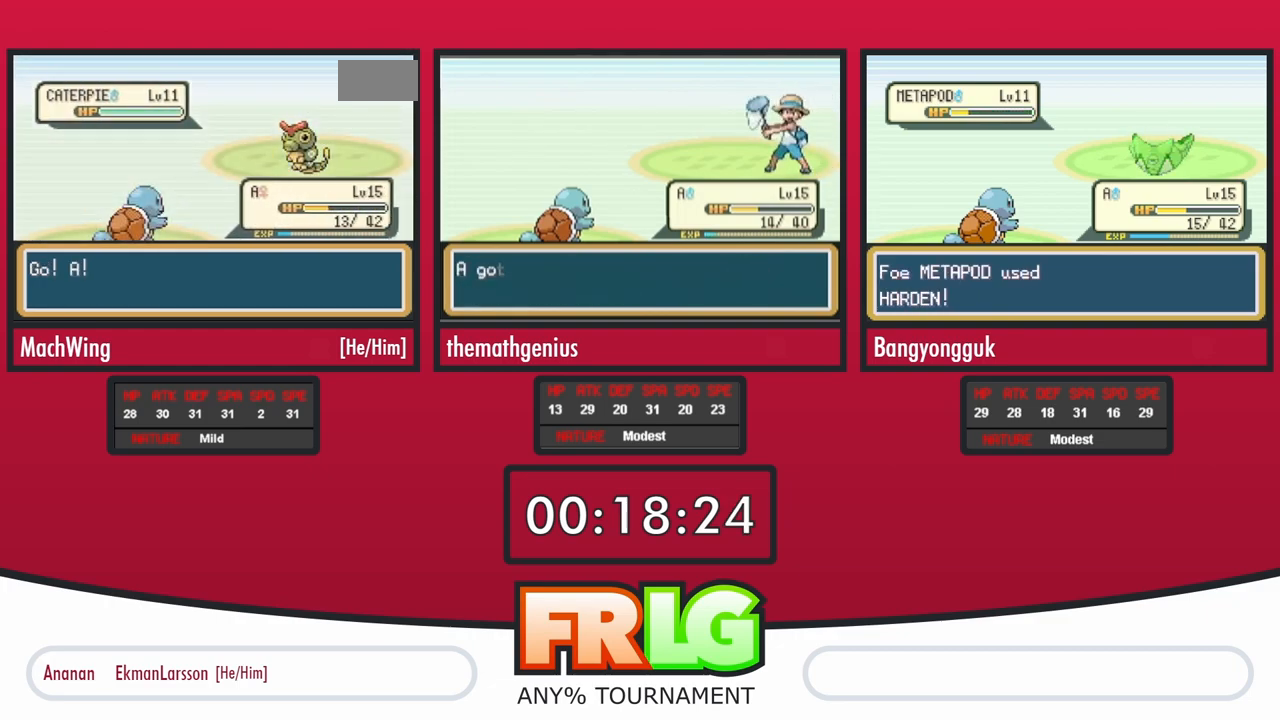
{"dt_ms": 500, "buttons": [], "events": [[333, "L1", "down"], [450, "L1", "up"]]}
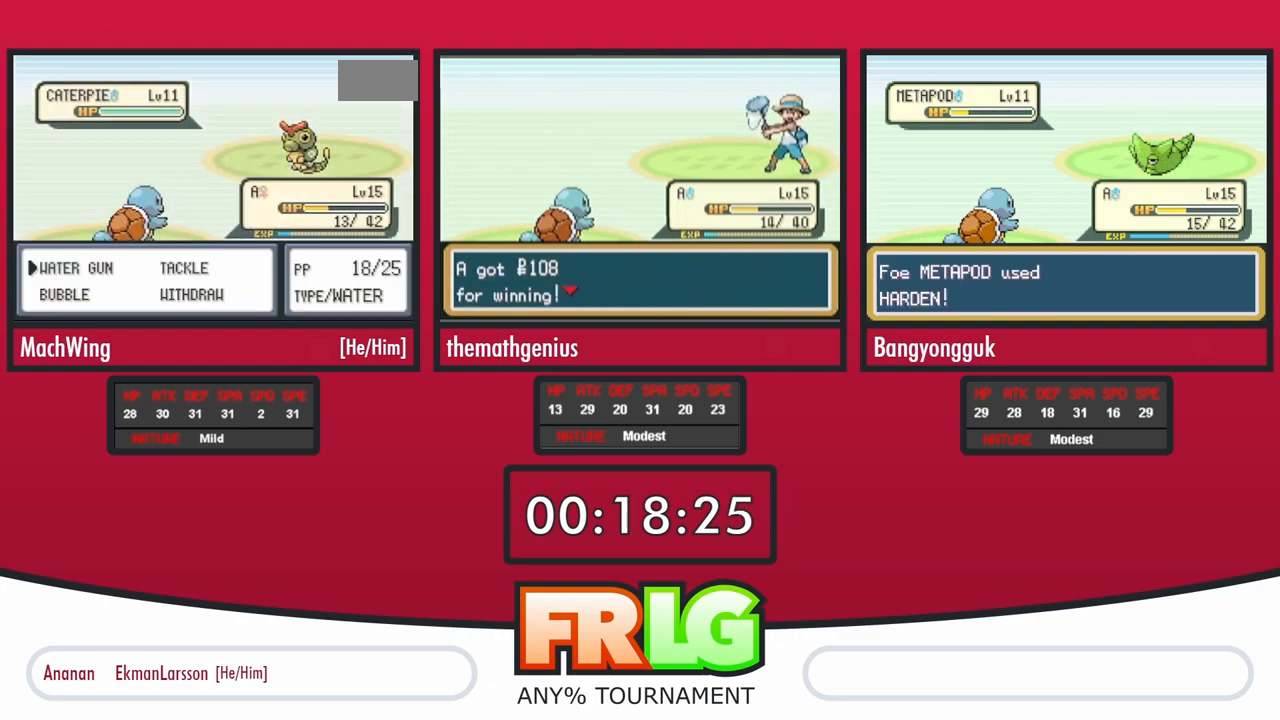
{"dt_ms": 500, "buttons": [], "events": [[17, "L1", "down"], [183, "L1", "up"], [317, "L1", "down"], [433, "L1", "up"]]}
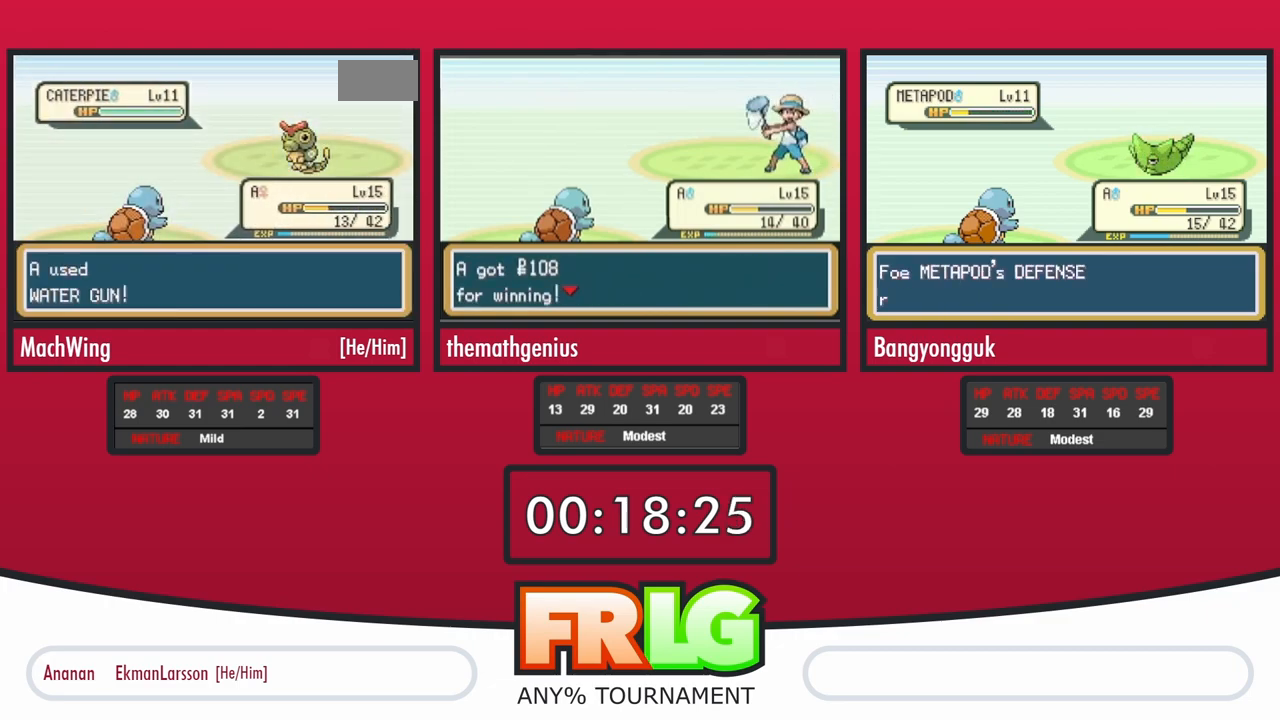
{"dt_ms": 500, "buttons": ["L1"], "events": [[50, "L1", "down"], [150, "L1", "up"], [267, "L1", "down"]]}
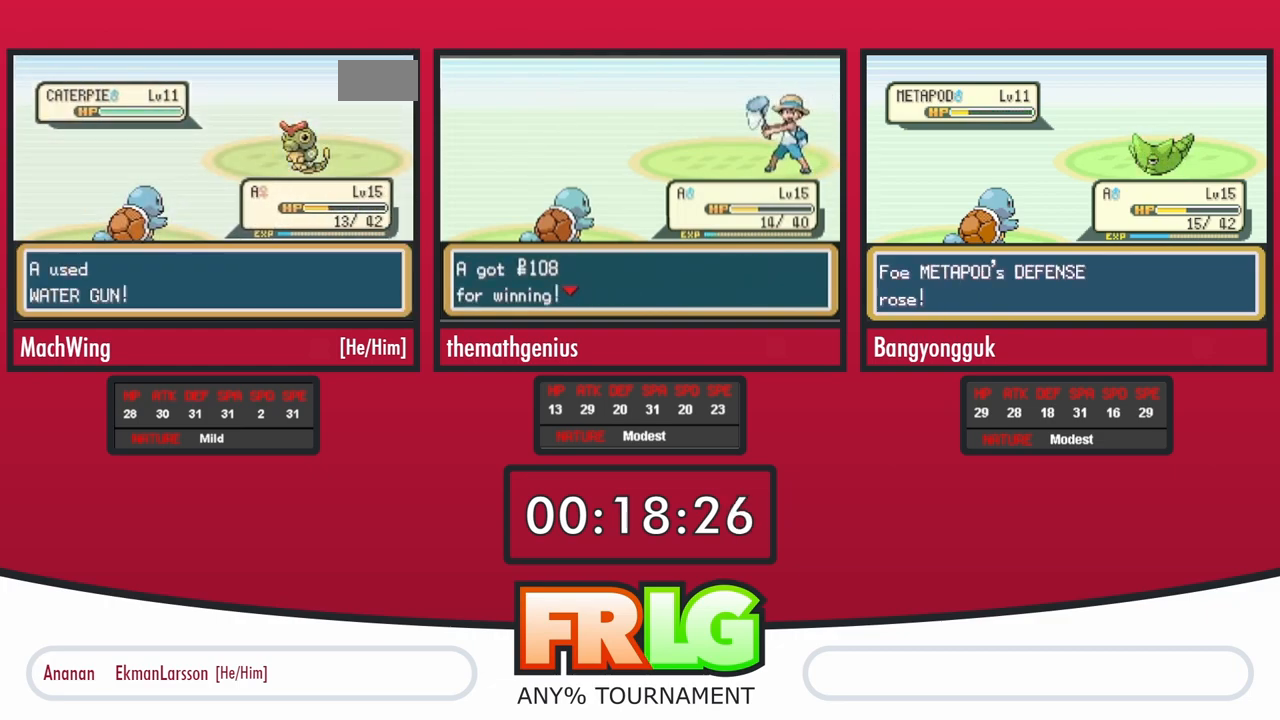
{"dt_ms": 500, "buttons": [], "events": [[50, "L1", "up"], [267, "B", "down"], [350, "B", "up"], [450, "B", "down"], [500, "B", "up"]]}
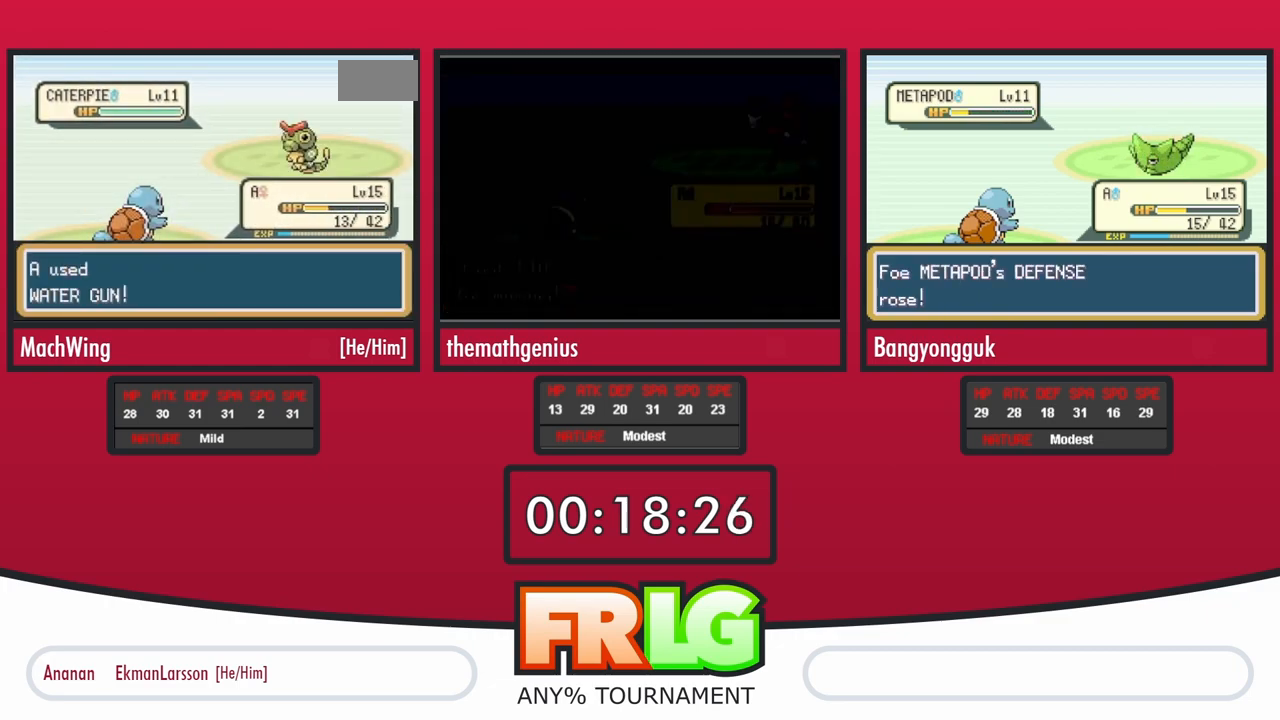
{"dt_ms": 500, "buttons": [], "events": [[100, "B", "down"], [150, "B", "up"], [250, "B", "down"], [300, "B", "up"], [400, "B", "down"], [467, "B", "up"]]}
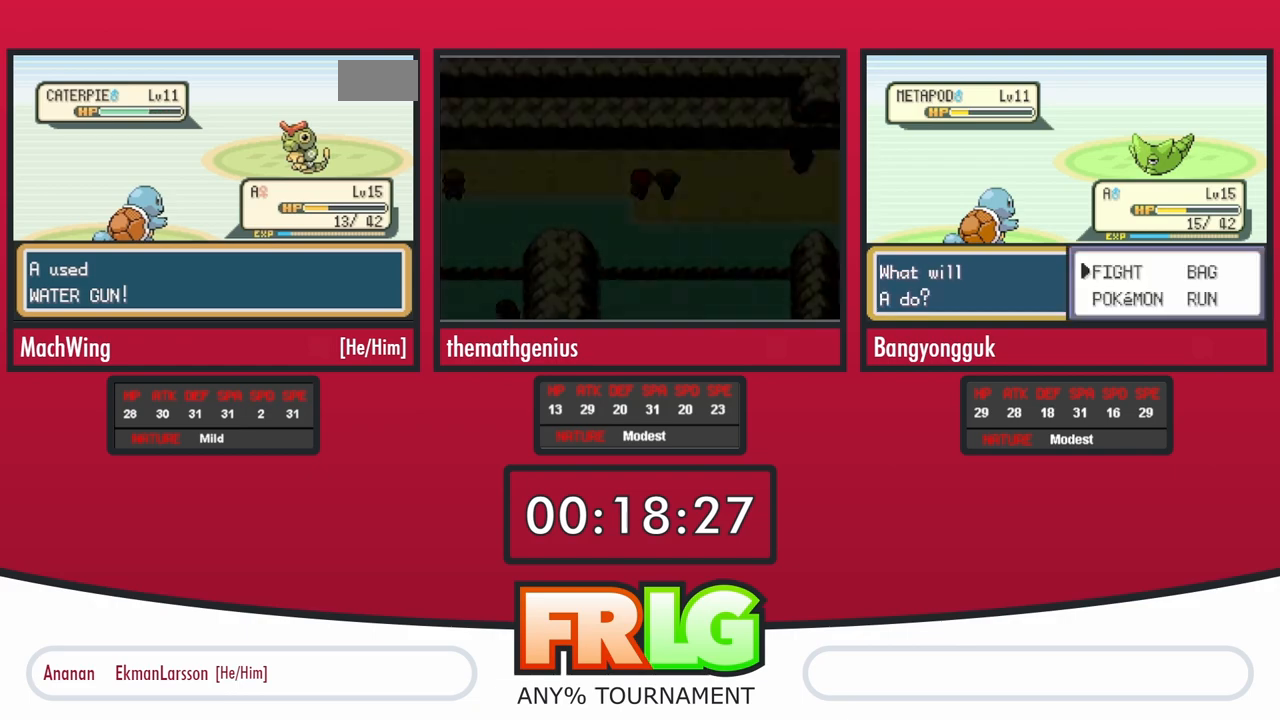
{"dt_ms": 500, "buttons": [], "events": [[50, "B", "down"], [133, "B", "up"], [217, "B", "down"], [283, "B", "up"], [383, "B", "down"], [433, "B", "up"]]}
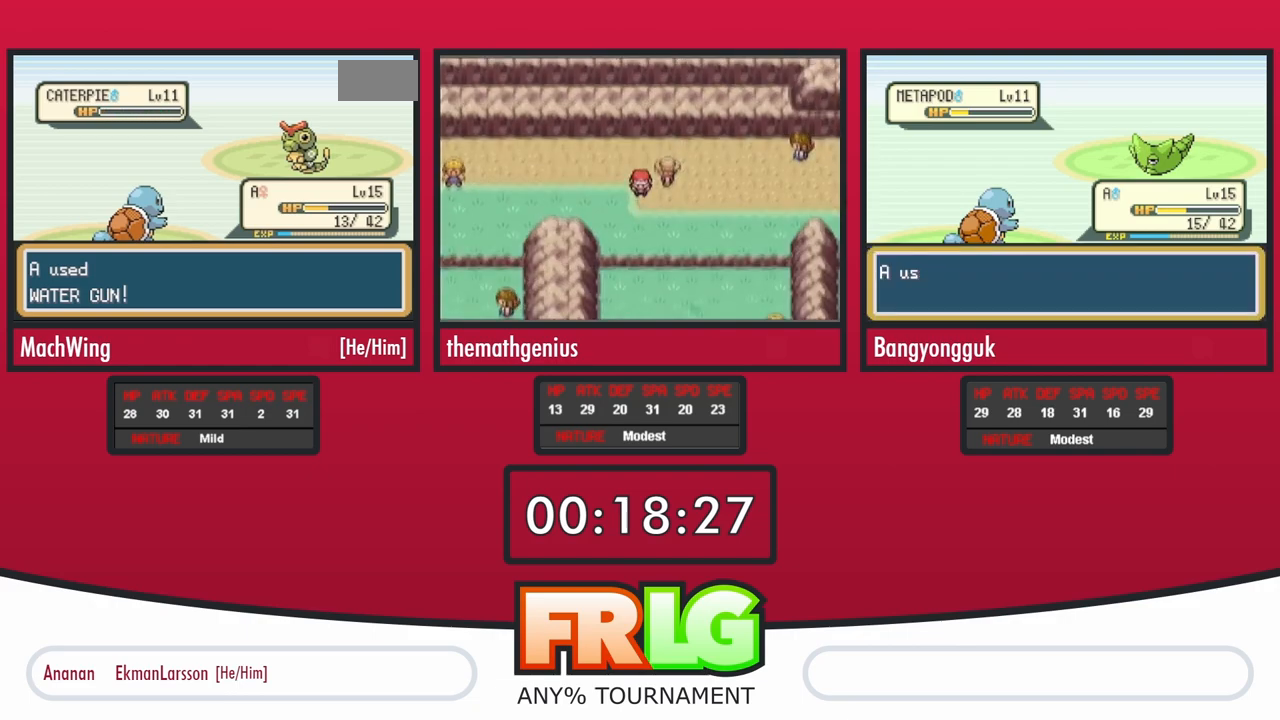
{"dt_ms": 500, "buttons": [], "events": [[33, "B", "down"], [100, "B", "up"], [200, "B", "down"], [250, "B", "up"], [350, "B", "down"], [400, "B", "up"]]}
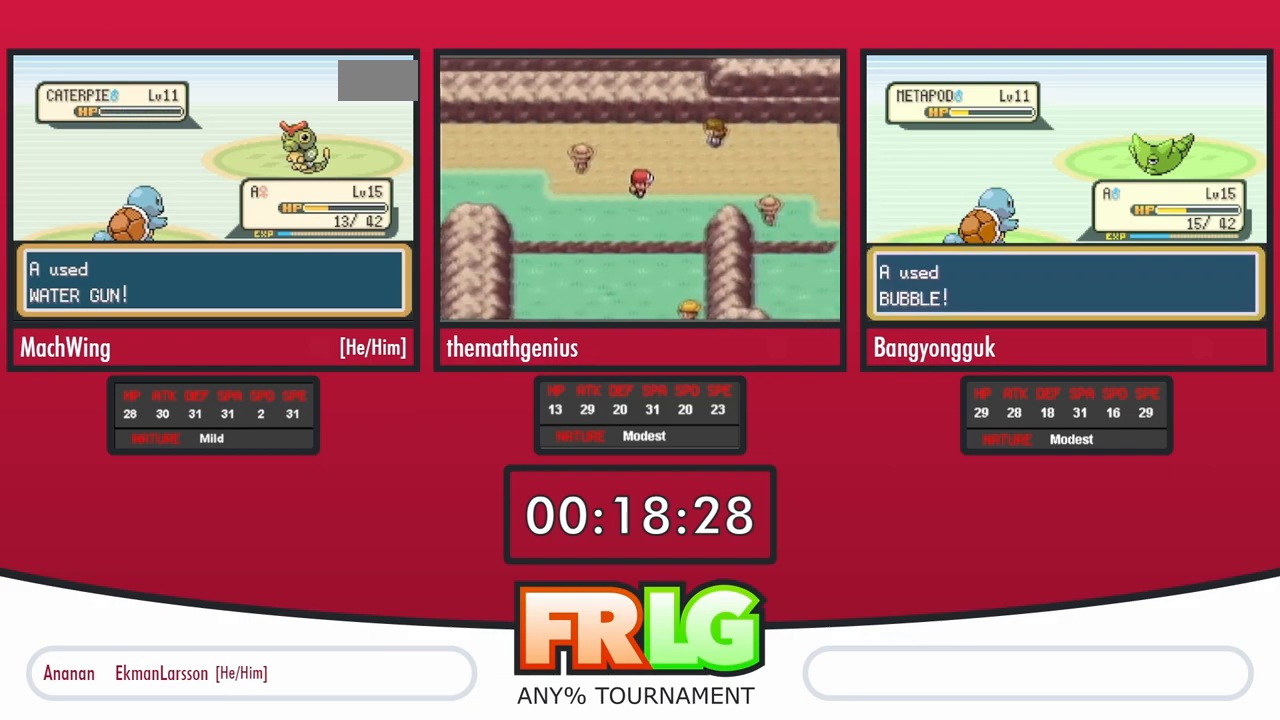
{"dt_ms": 500, "buttons": ["B"], "events": [[150, "B", "down"], [217, "B", "up"], [300, "B", "down"], [383, "B", "up"], [467, "B", "down"]]}
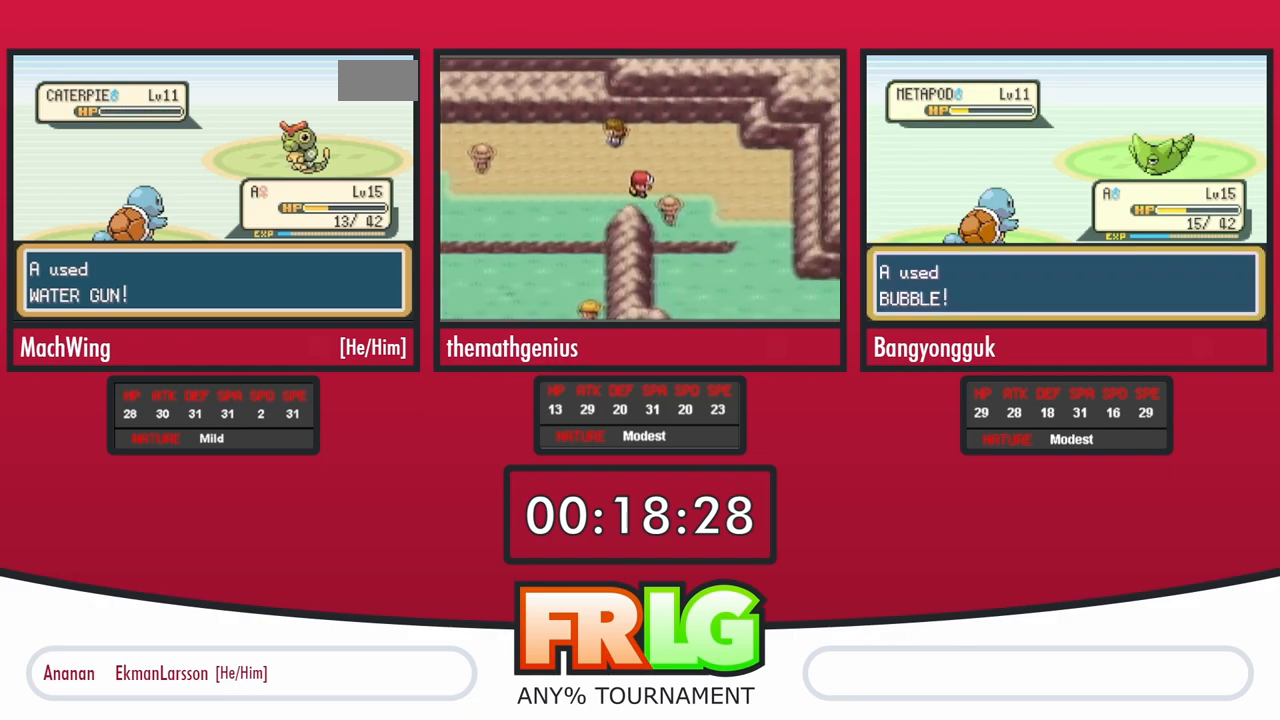
{"dt_ms": 500, "buttons": [], "events": [[17, "B", "up"], [117, "B", "down"], [167, "B", "up"], [250, "B", "down"], [317, "B", "up"], [383, "B", "down"], [450, "B", "up"]]}
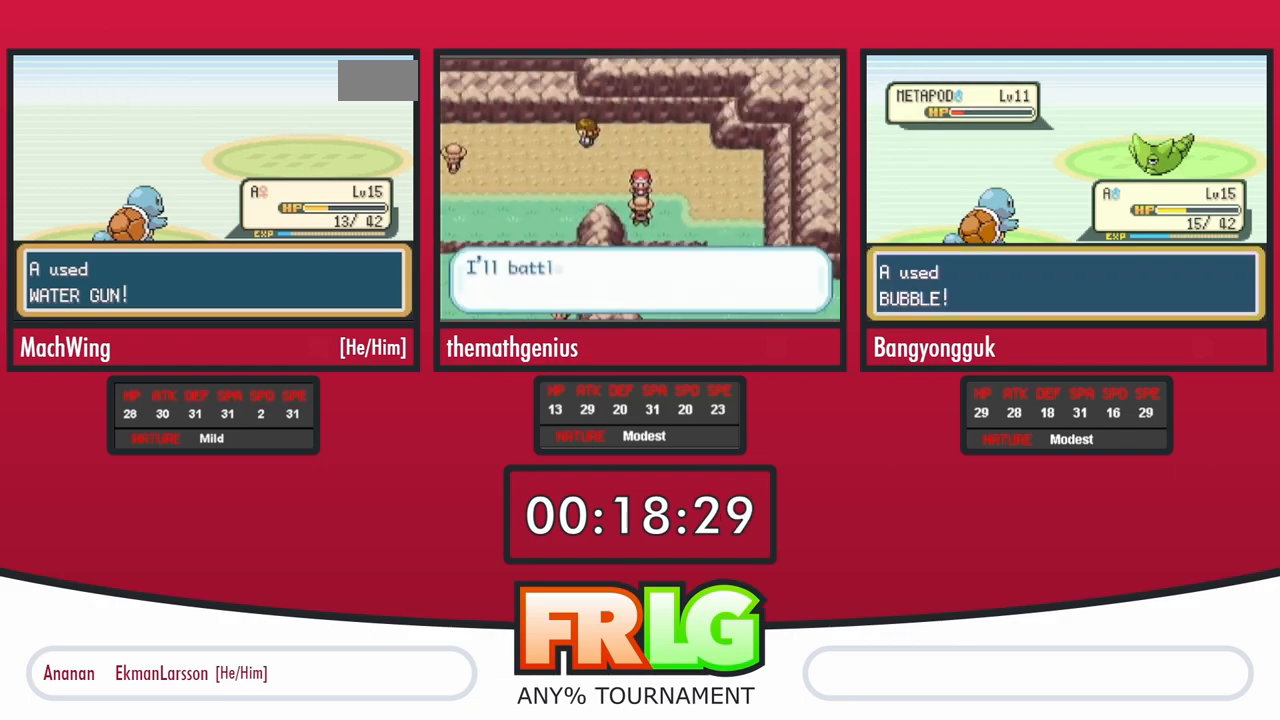
{"dt_ms": 500, "buttons": [], "events": [[33, "B", "down"], [117, "B", "up"], [200, "B", "down"], [250, "B", "up"], [350, "B", "down"], [417, "B", "up"]]}
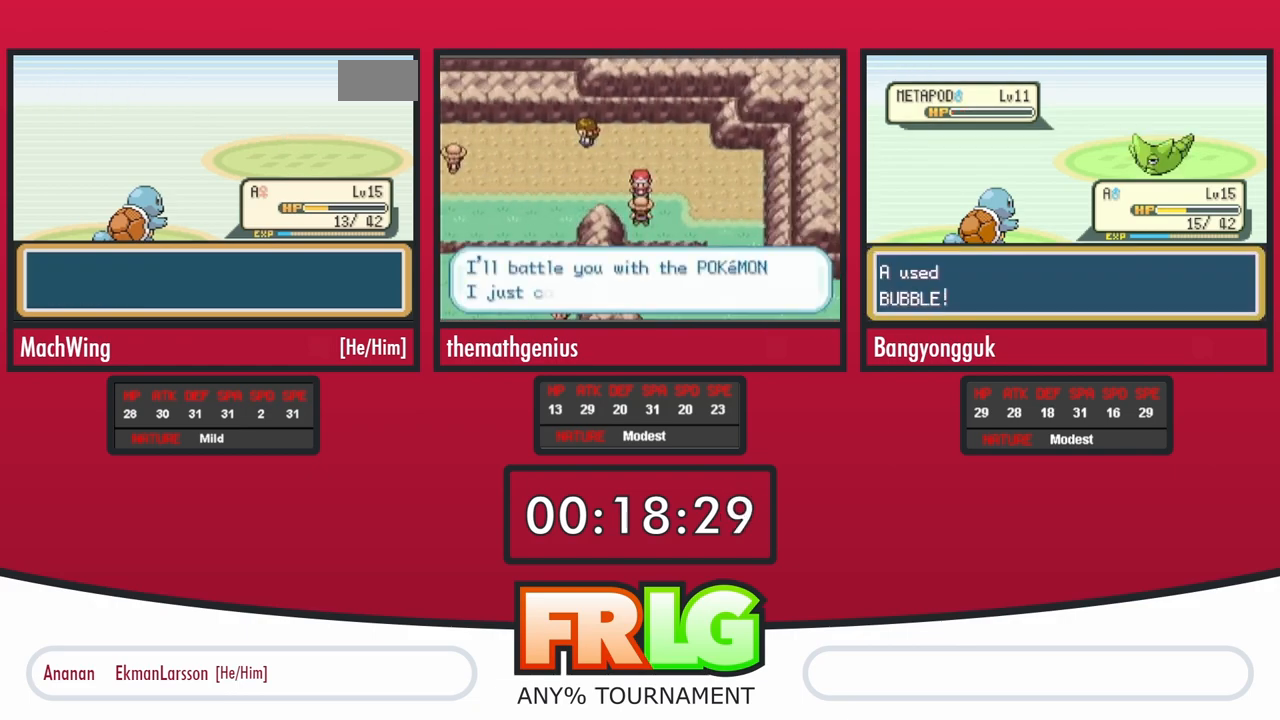
{"dt_ms": 500, "buttons": [], "events": [[33, "B", "down"], [83, "B", "up"], [183, "B", "down"], [250, "B", "up"], [350, "B", "down"], [417, "B", "up"]]}
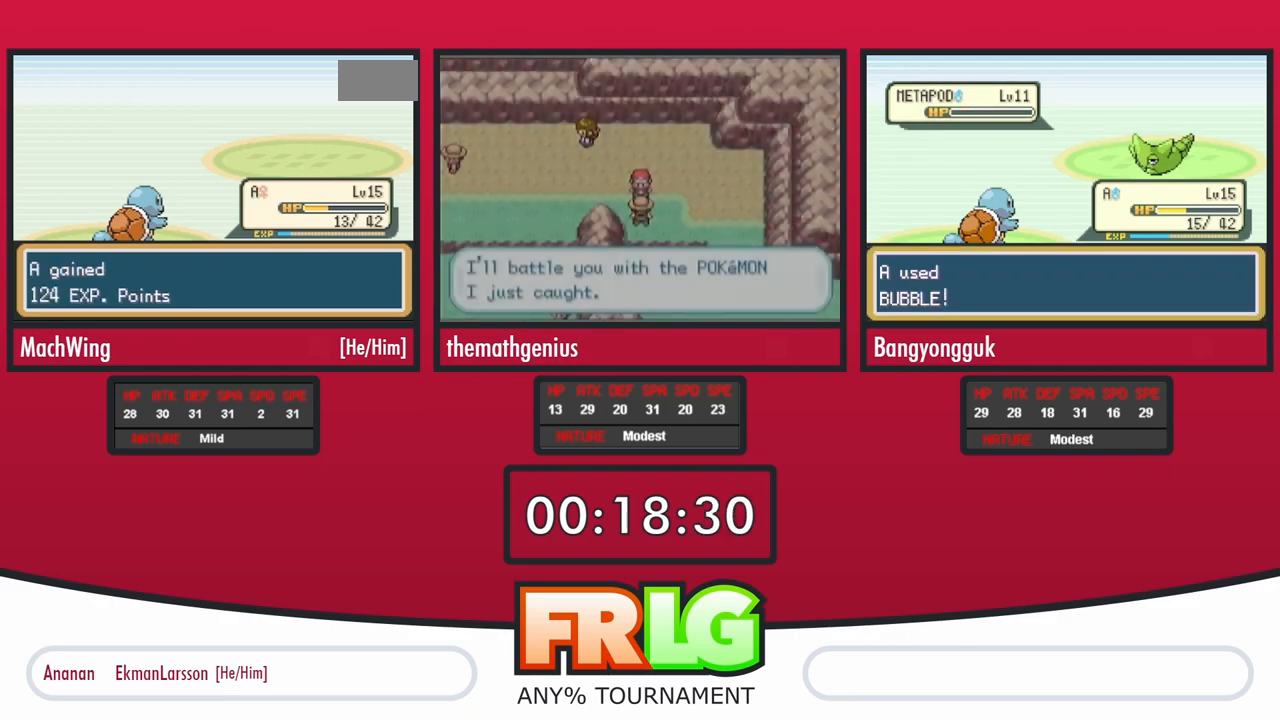
{"dt_ms": 500, "buttons": [], "events": [[17, "B", "down"], [83, "B", "up"], [183, "B", "down"], [250, "B", "up"]]}
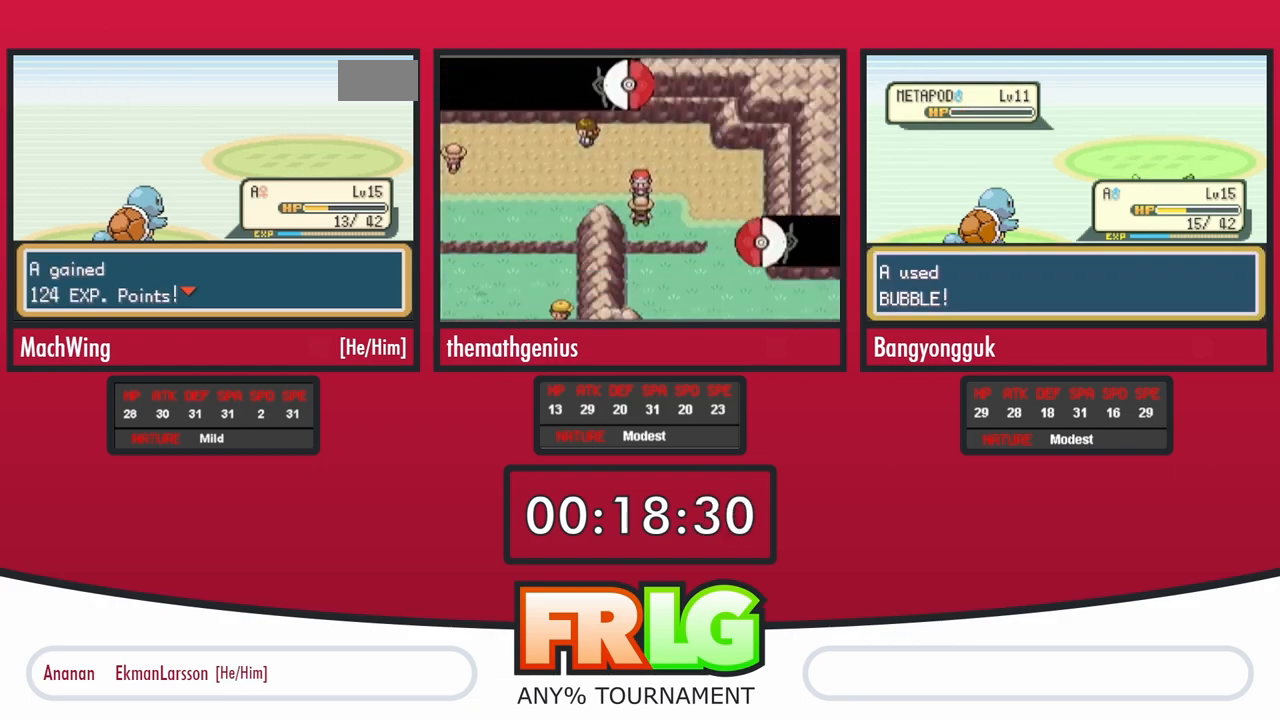
{"dt_ms": 500, "buttons": ["B"], "events": [[17, "B", "down"], [67, "B", "up"], [167, "B", "down"], [217, "B", "up"], [333, "B", "down"], [383, "B", "up"], [467, "B", "down"]]}
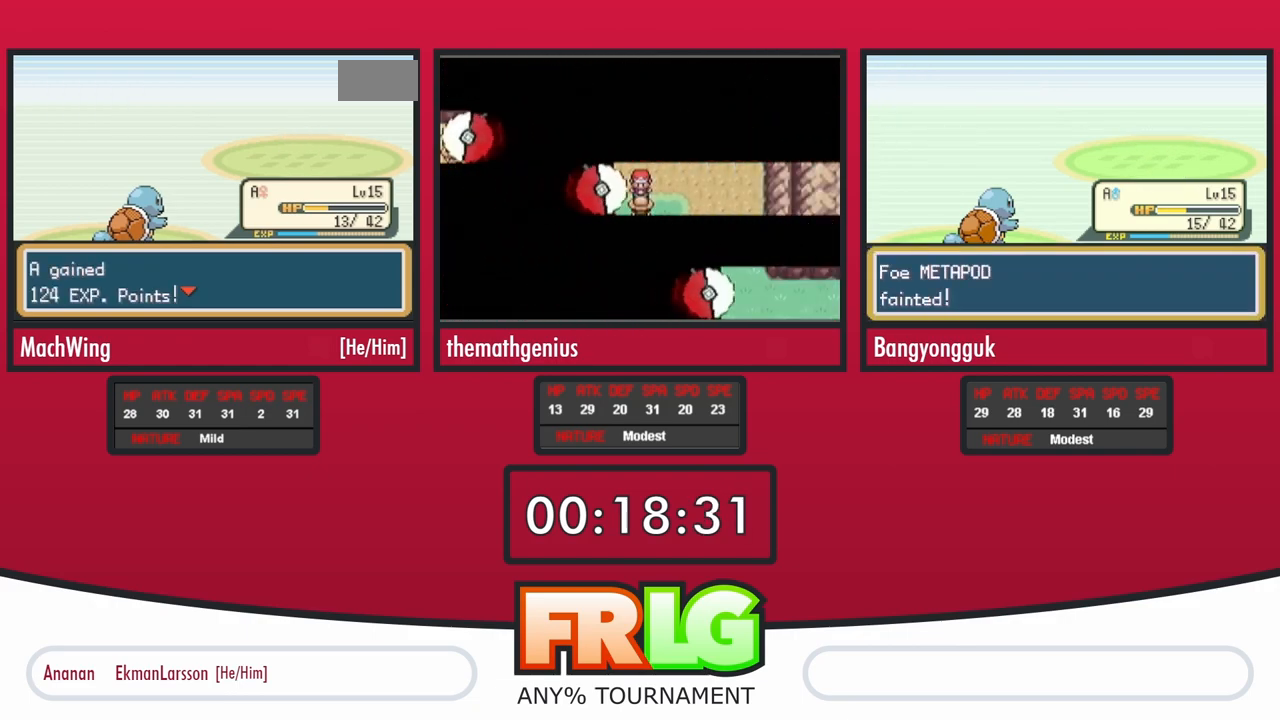
{"dt_ms": 500, "buttons": ["B"], "events": [[50, "B", "up"], [133, "B", "down"], [200, "B", "up"], [300, "B", "down"], [383, "B", "up"], [467, "B", "down"]]}